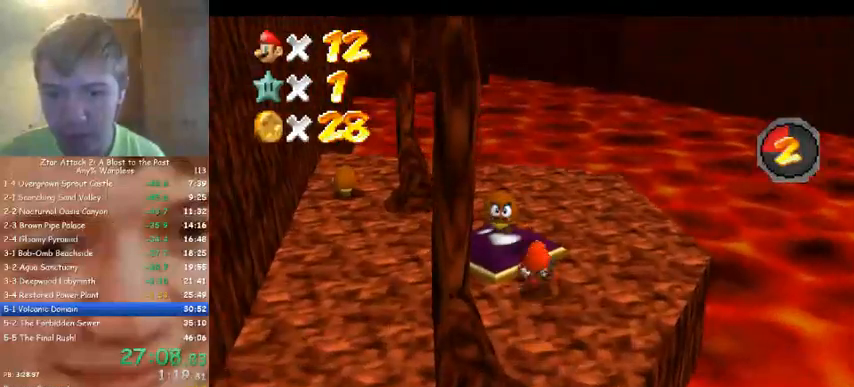
Gameplay with a controller (Nintendo layout); each line is a JSON object with the inputs held at the frame after it. "events" lists button and stick changes between this image and that frame as [ms after this image, input, new state], when the widget could be followed in between. Not read: A B L3 R3 Z.
{"buttons": [], "left_stick": "down", "events": [[133, "left_stick", "up-left"], [233, "left_stick", "center"], [400, "left_stick", "down"]]}
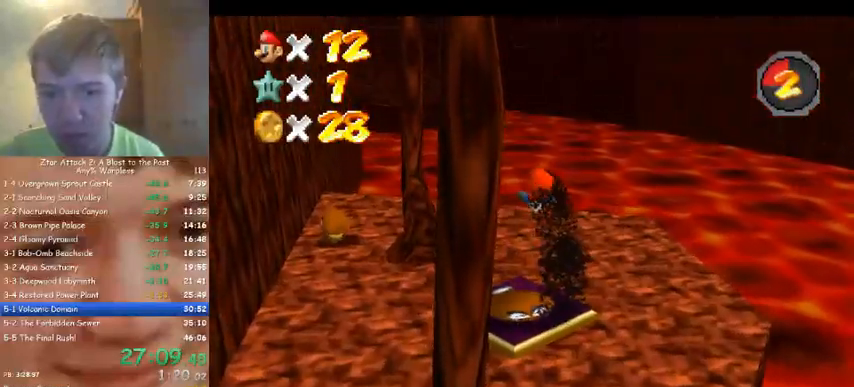
{"buttons": [], "left_stick": "down", "events": []}
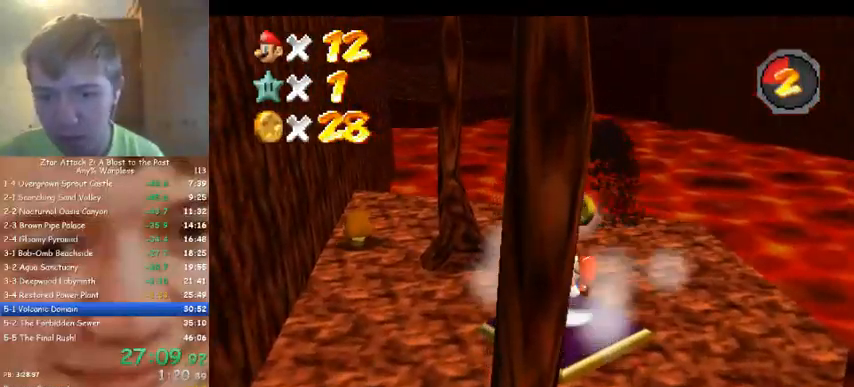
{"buttons": [], "left_stick": "down-right", "events": [[467, "left_stick", "down-right"]]}
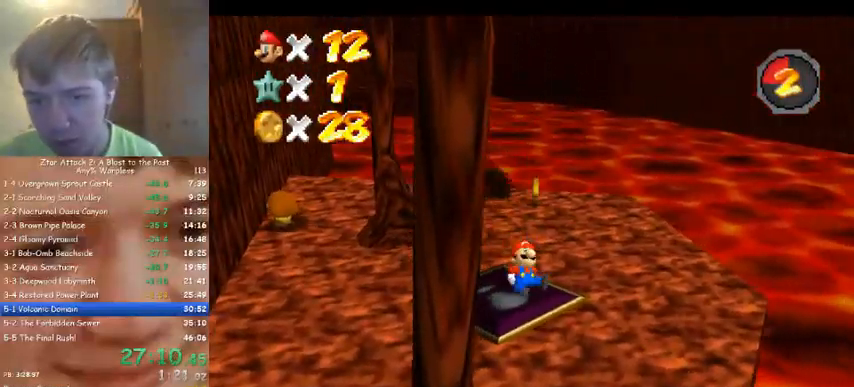
{"buttons": [], "left_stick": "down-left", "events": [[233, "left_stick", "down"], [467, "left_stick", "down-left"]]}
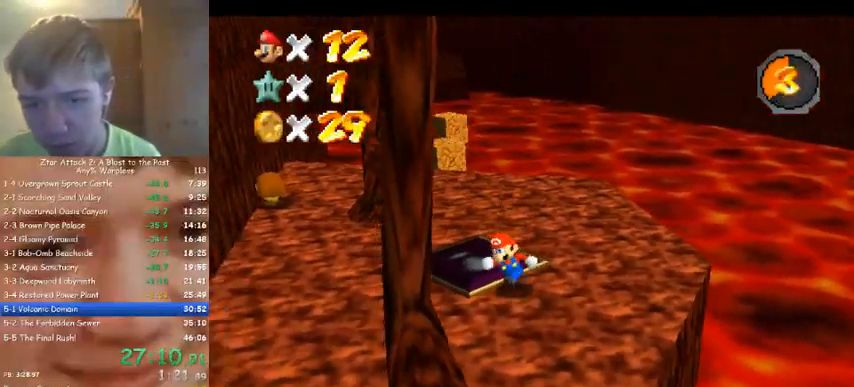
{"buttons": [], "left_stick": "up", "events": [[67, "left_stick", "up-left"], [267, "left_stick", "up"]]}
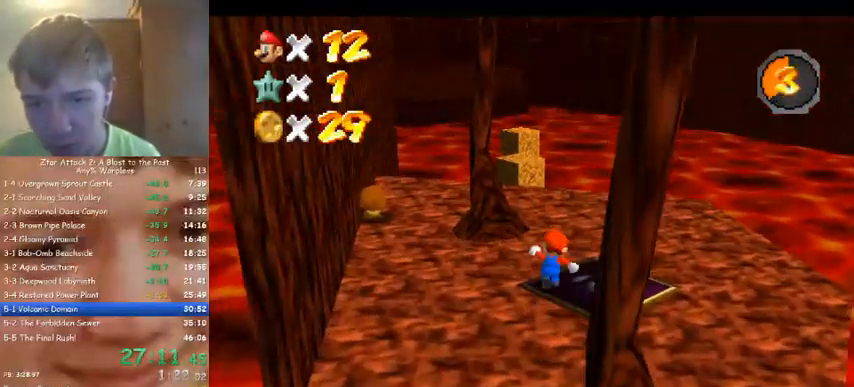
{"buttons": [], "left_stick": "up", "events": []}
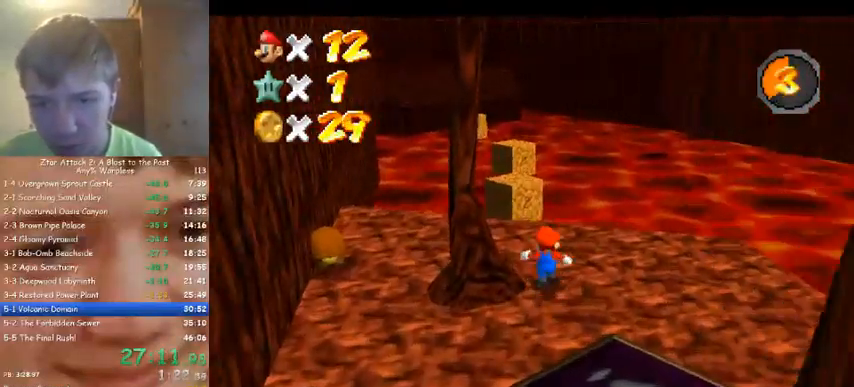
{"buttons": [], "left_stick": "center", "events": [[400, "left_stick", "up-right"], [500, "left_stick", "center"]]}
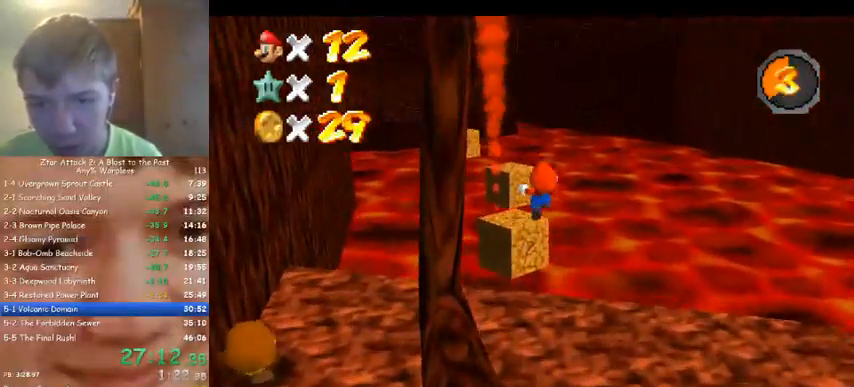
{"buttons": [], "left_stick": "down", "events": [[233, "left_stick", "down"]]}
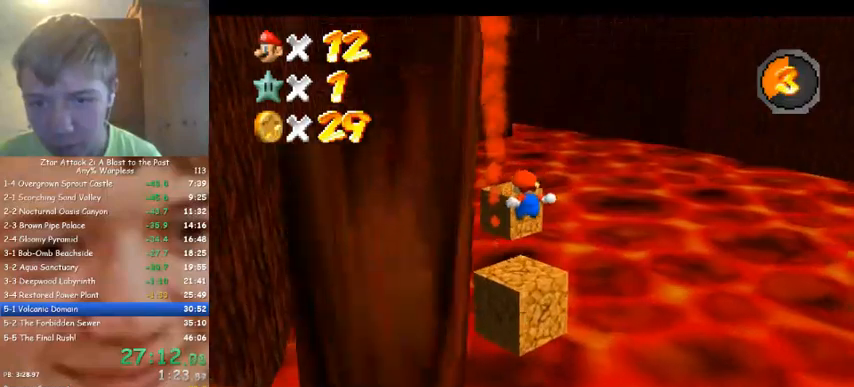
{"buttons": [], "left_stick": "right", "events": [[200, "left_stick", "up"], [300, "left_stick", "up-right"], [500, "left_stick", "right"]]}
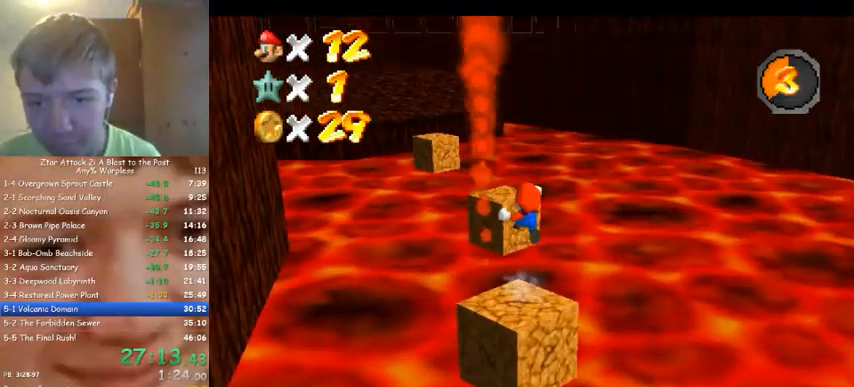
{"buttons": [], "left_stick": "down-right", "events": [[400, "left_stick", "center"], [500, "left_stick", "down-right"]]}
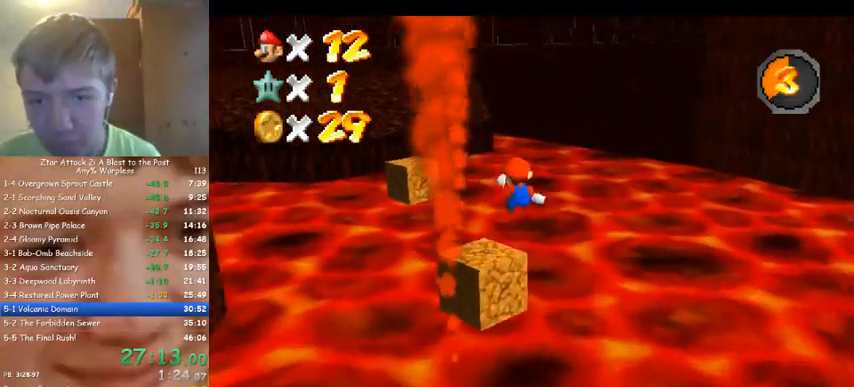
{"buttons": [], "left_stick": "up-left", "events": [[33, "left_stick", "down"], [300, "left_stick", "left"], [367, "left_stick", "up-left"]]}
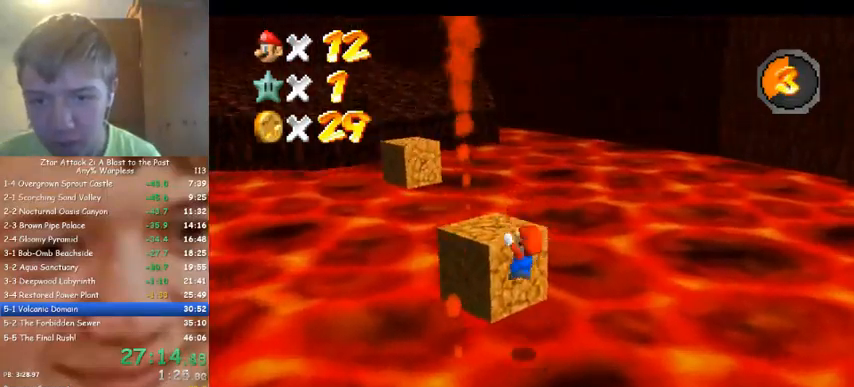
{"buttons": [], "left_stick": "up-left", "events": [[67, "left_stick", "center"], [400, "left_stick", "up-left"]]}
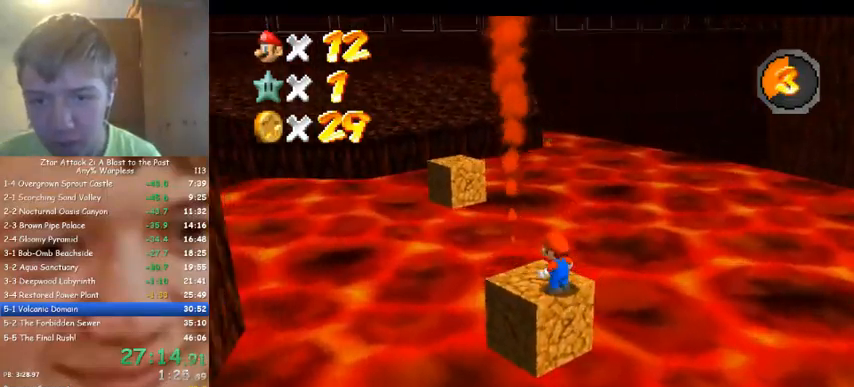
{"buttons": [], "left_stick": "center", "events": [[200, "left_stick", "center"]]}
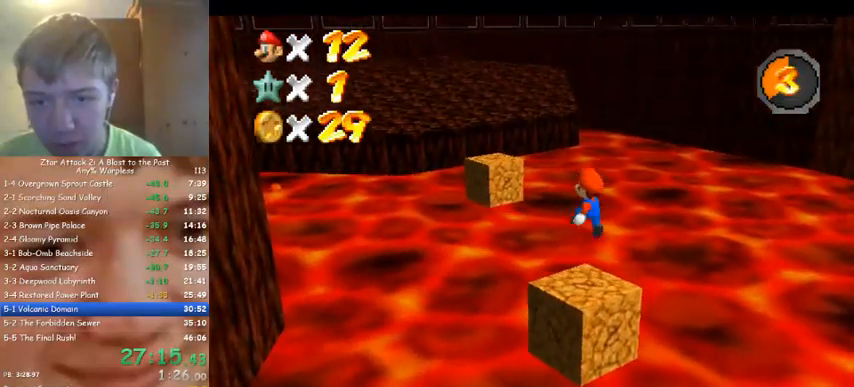
{"buttons": [], "left_stick": "center", "events": [[33, "left_stick", "down-right"], [300, "left_stick", "center"]]}
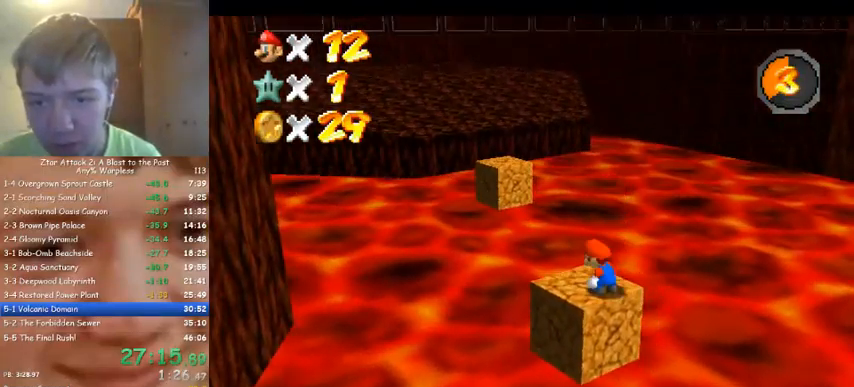
{"buttons": [], "left_stick": "up-left", "events": [[133, "left_stick", "up-left"]]}
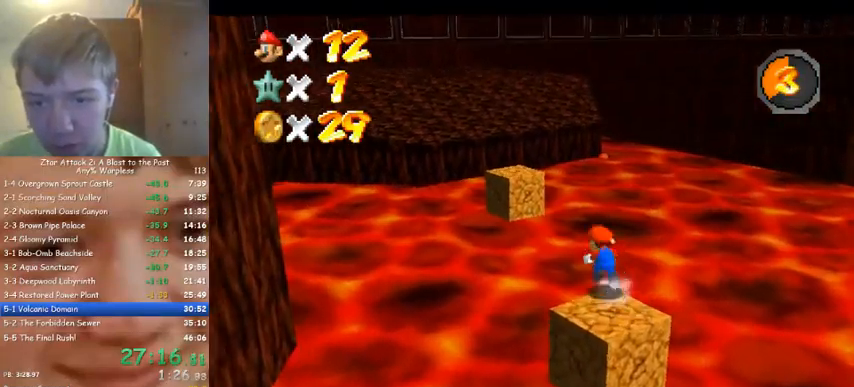
{"buttons": [], "left_stick": "up", "events": [[467, "left_stick", "up"]]}
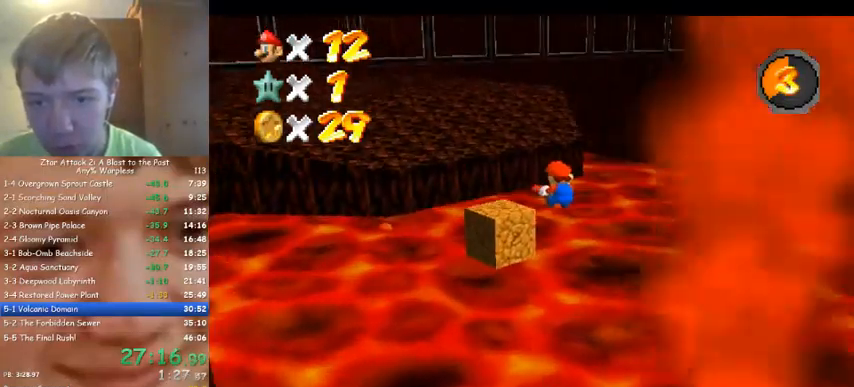
{"buttons": [], "left_stick": "down", "events": [[200, "left_stick", "up-right"], [400, "left_stick", "down"]]}
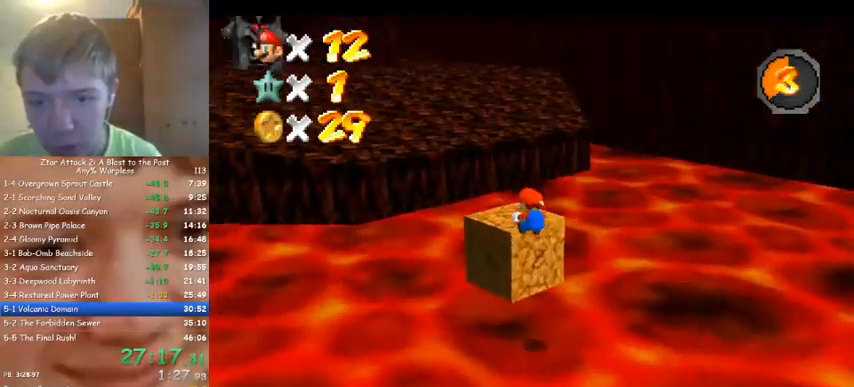
{"buttons": [], "left_stick": "up-left", "events": [[67, "left_stick", "center"], [367, "left_stick", "up-left"]]}
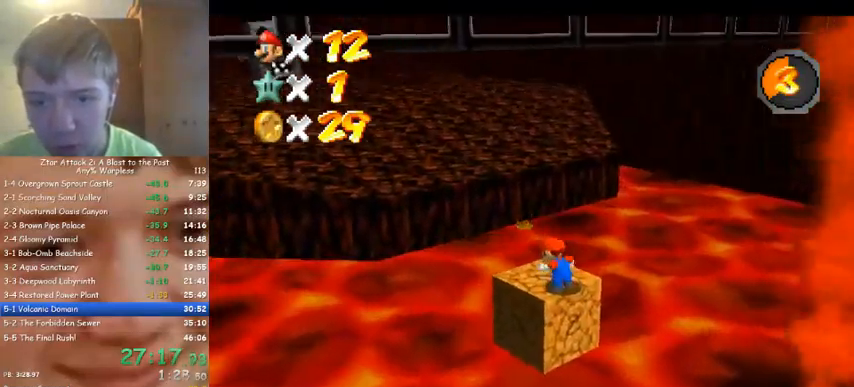
{"buttons": [], "left_stick": "up-left", "events": []}
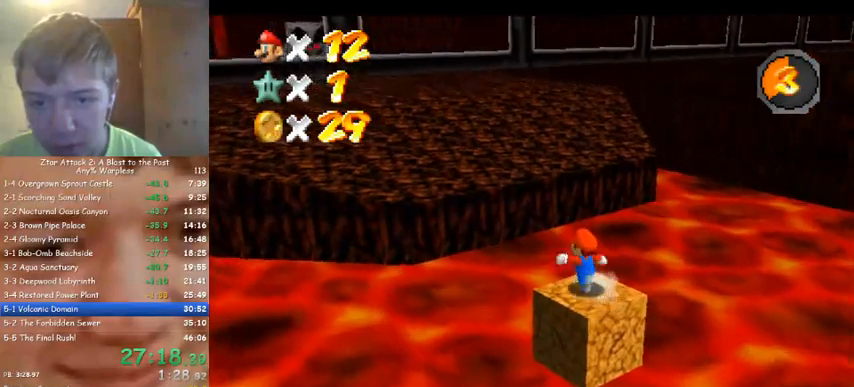
{"buttons": [], "left_stick": "up-left", "events": []}
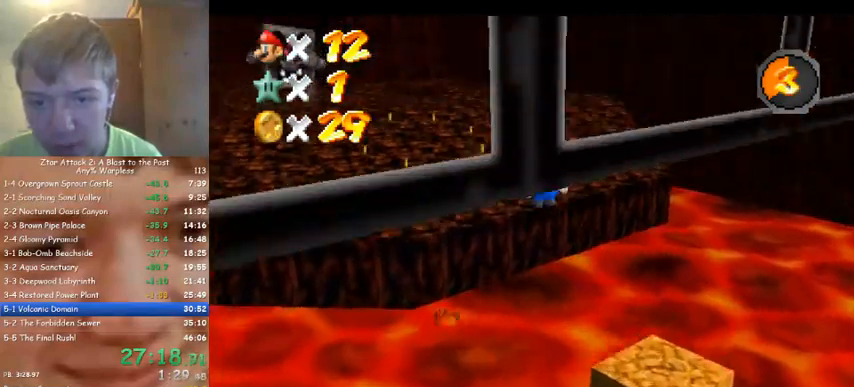
{"buttons": [], "left_stick": "up", "events": [[133, "C_RIGHT", "down"], [167, "left_stick", "up"], [267, "C_RIGHT", "up"]]}
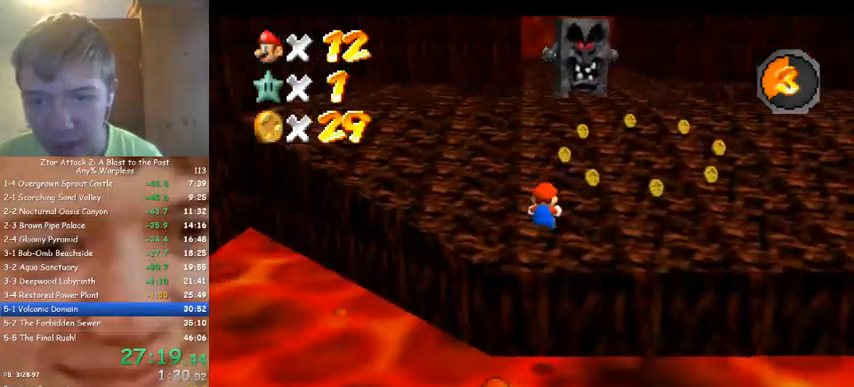
{"buttons": [], "left_stick": "up", "events": []}
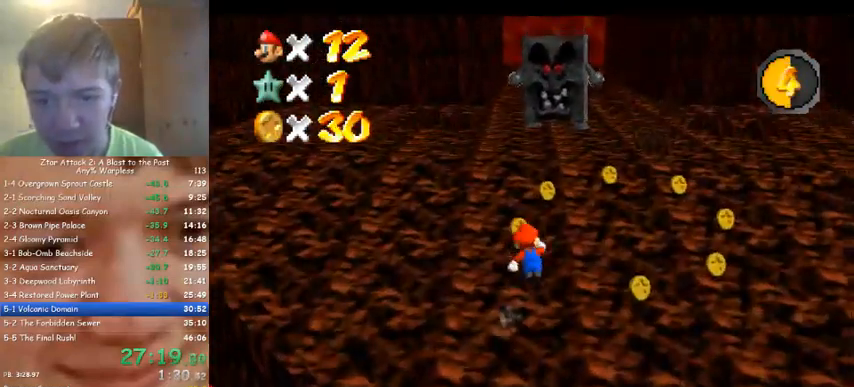
{"buttons": [], "left_stick": "right", "events": [[267, "left_stick", "up-right"], [433, "left_stick", "right"]]}
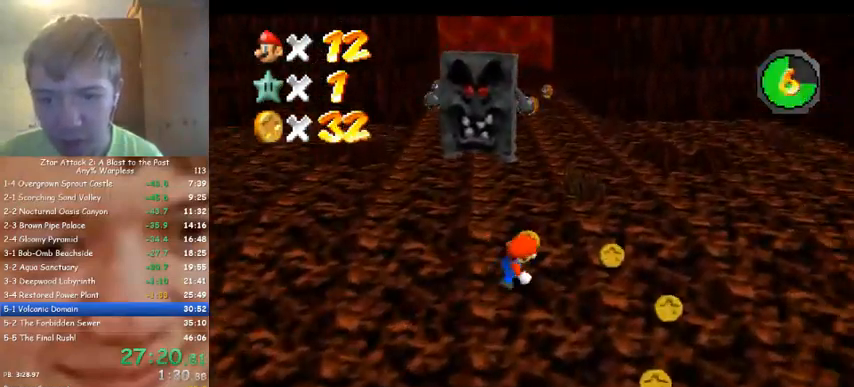
{"buttons": [], "left_stick": "up", "events": [[267, "left_stick", "up-right"], [400, "left_stick", "up"]]}
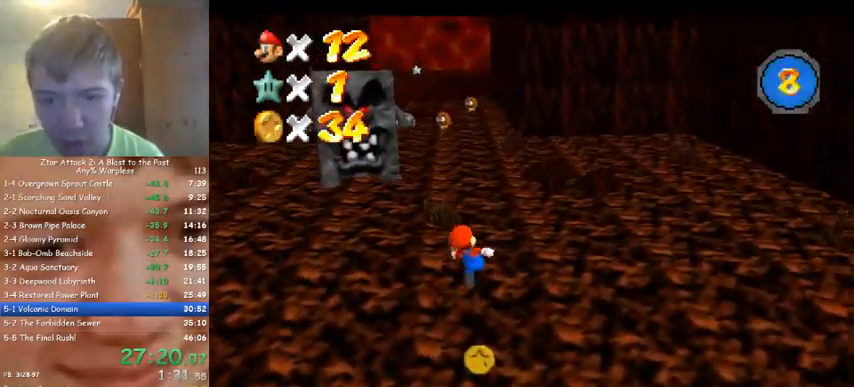
{"buttons": [], "left_stick": "up", "events": []}
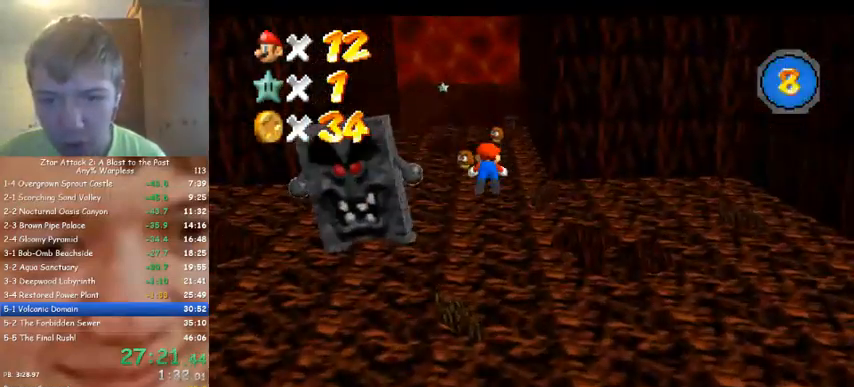
{"buttons": [], "left_stick": "up", "events": []}
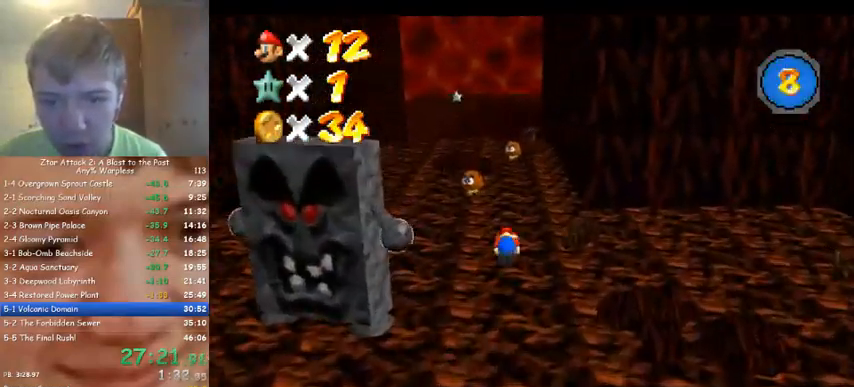
{"buttons": [], "left_stick": "up", "events": [[33, "left_stick", "up-right"], [233, "left_stick", "up"]]}
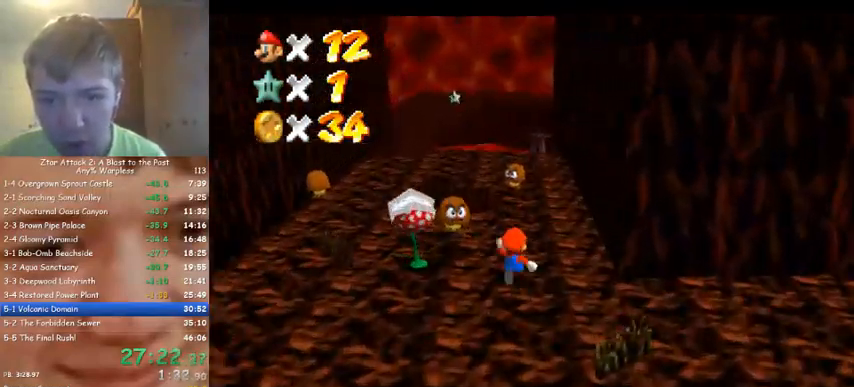
{"buttons": [], "left_stick": "up", "events": []}
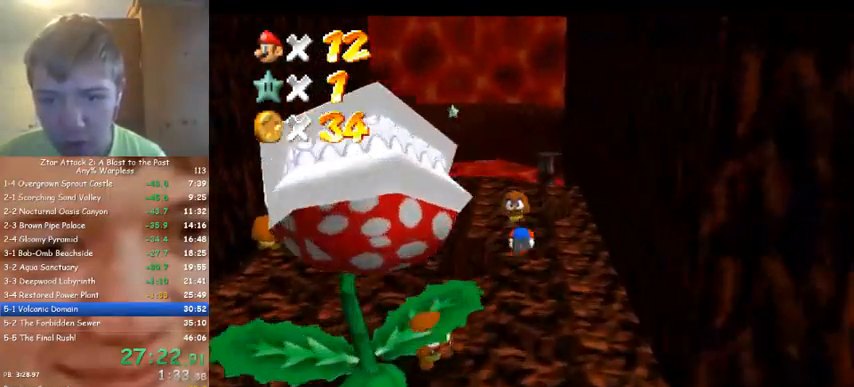
{"buttons": [], "left_stick": "up", "events": []}
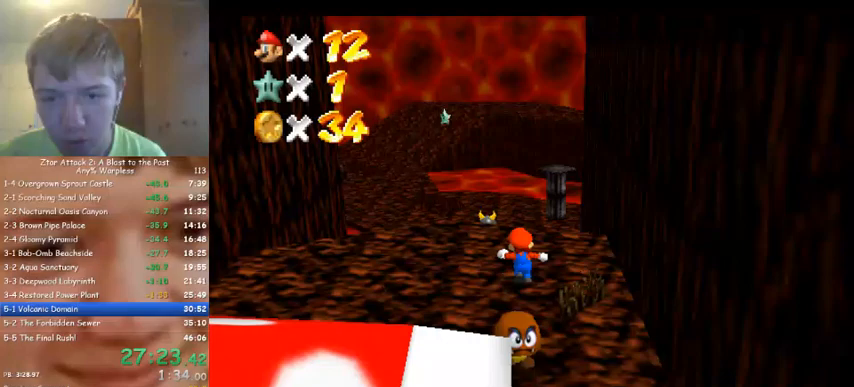
{"buttons": [], "left_stick": "up", "events": []}
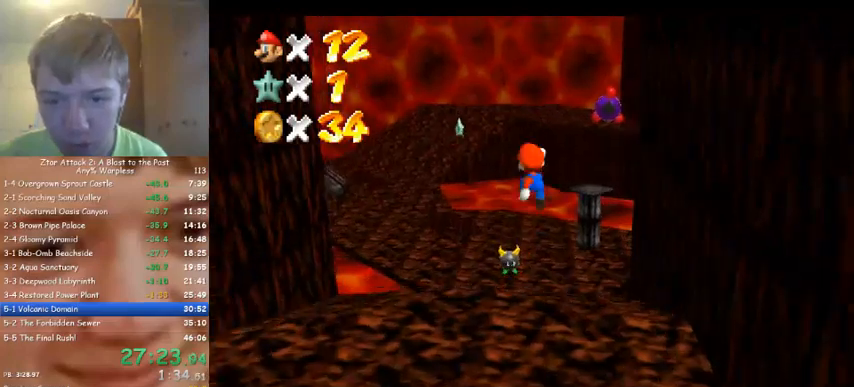
{"buttons": [], "left_stick": "right", "events": [[333, "C_DOWN", "down"], [333, "C_RIGHT", "down"], [400, "left_stick", "right"], [433, "C_DOWN", "up"], [467, "C_RIGHT", "up"]]}